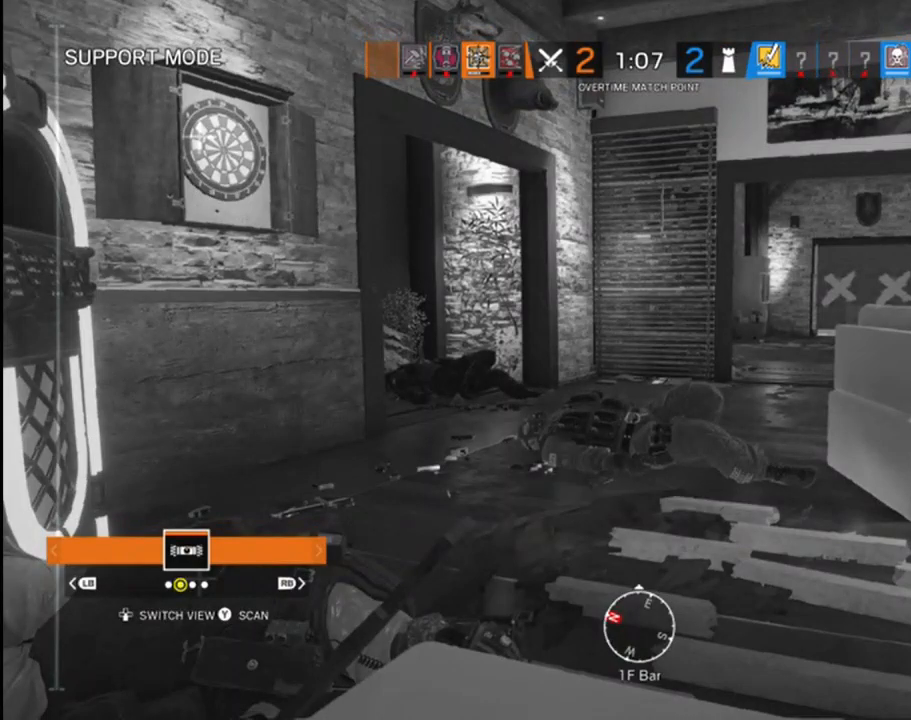
Gameplay with a controller (Xbox layout); each line is a JSON object with the inputs held at the frame after it. "events" lists button and stick changes between this image and that frame as [ms after this image, input, new state], when the widget could be followed in between.
{"buttons": ["Y"], "left_stick": "center", "right_stick": "center", "events": [[117, "Y", "down"]]}
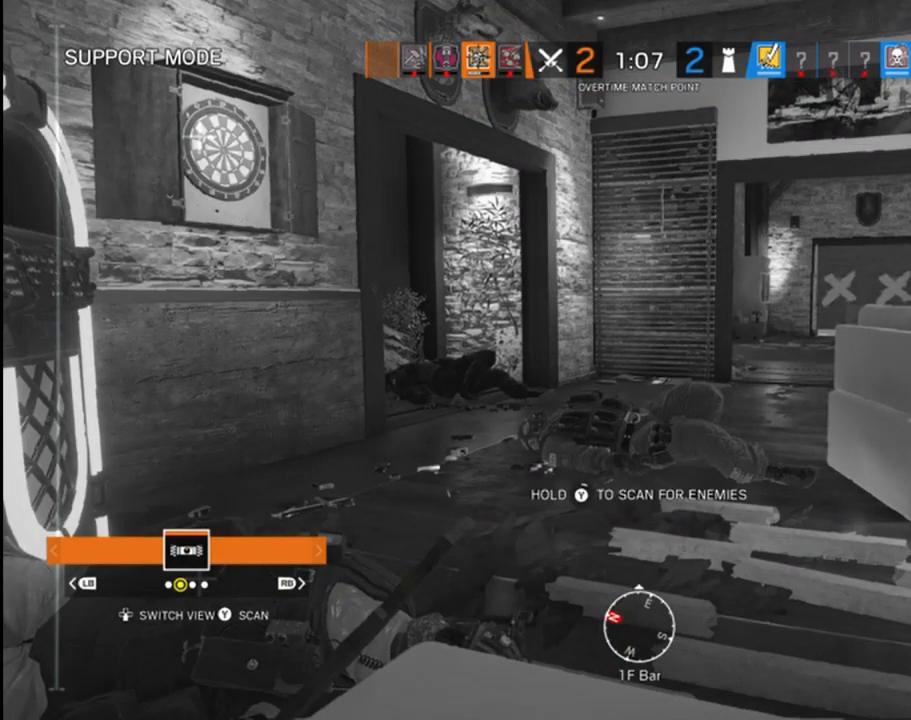
{"buttons": ["R1"], "left_stick": "center", "right_stick": "center", "events": [[317, "Y", "up"], [467, "R1", "down"]]}
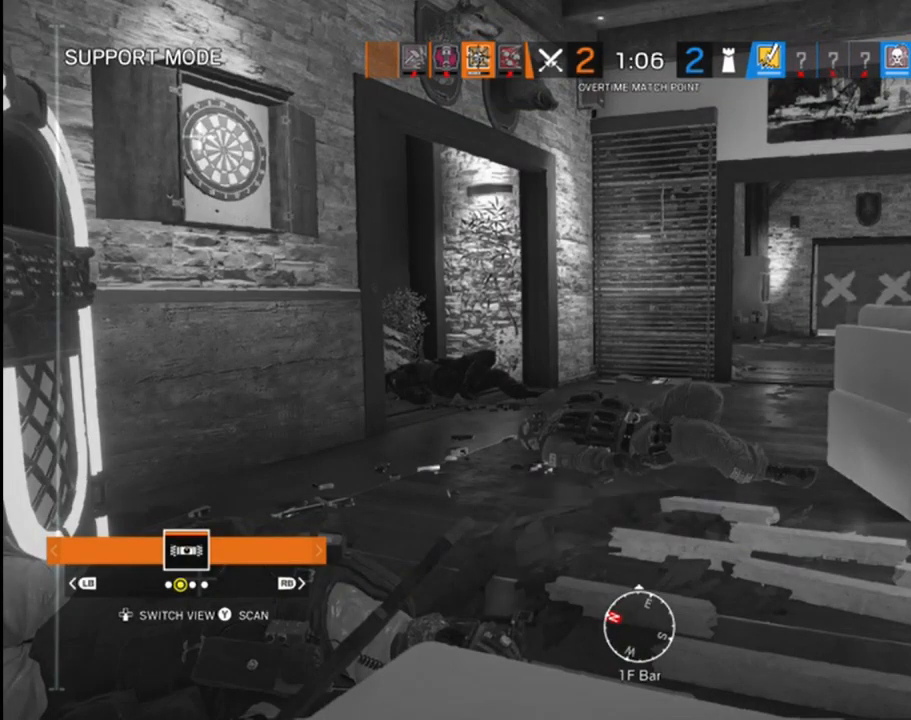
{"buttons": [], "left_stick": "center", "right_stick": "center", "events": [[117, "R1", "up"]]}
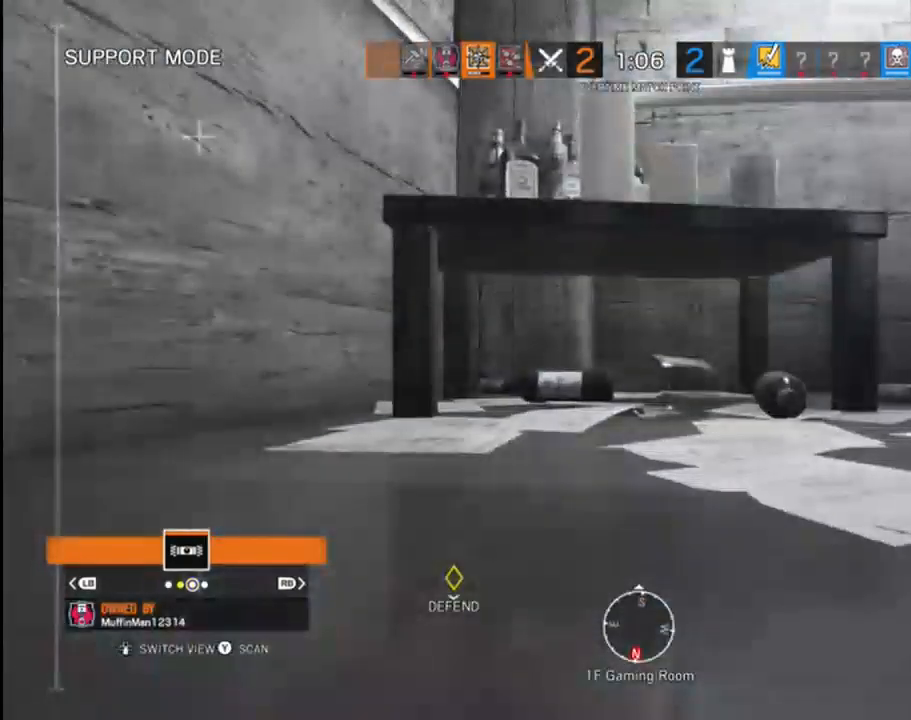
{"buttons": [], "left_stick": "center", "right_stick": "center", "events": [[400, "L1", "down"], [400, "right_stick", "left"], [467, "right_stick", "center"], [500, "L1", "up"]]}
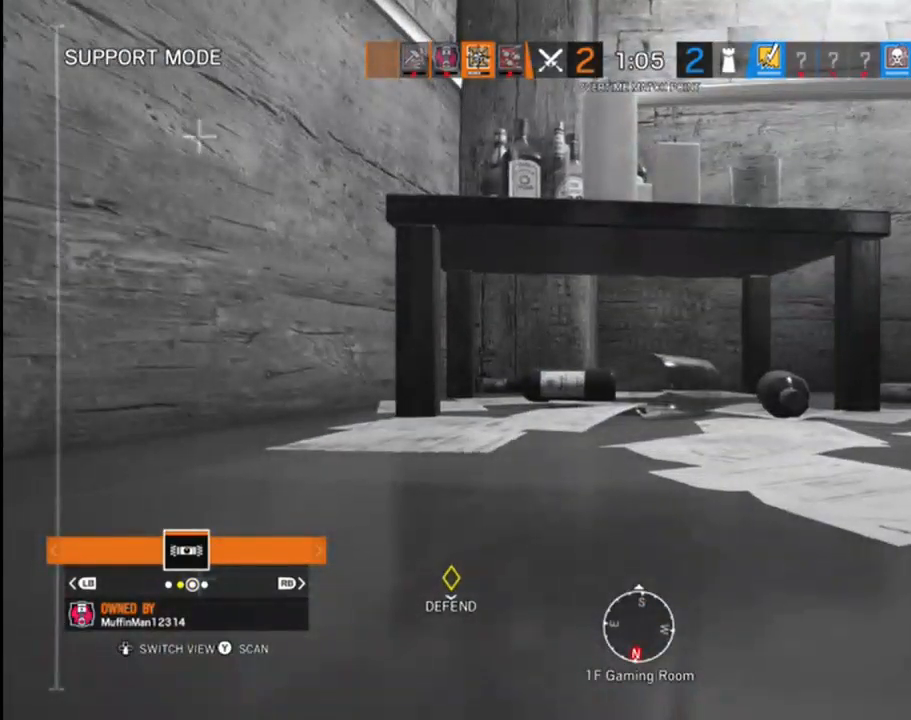
{"buttons": [], "left_stick": "center", "right_stick": "center", "events": [[233, "right_stick", "left"], [433, "right_stick", "center"]]}
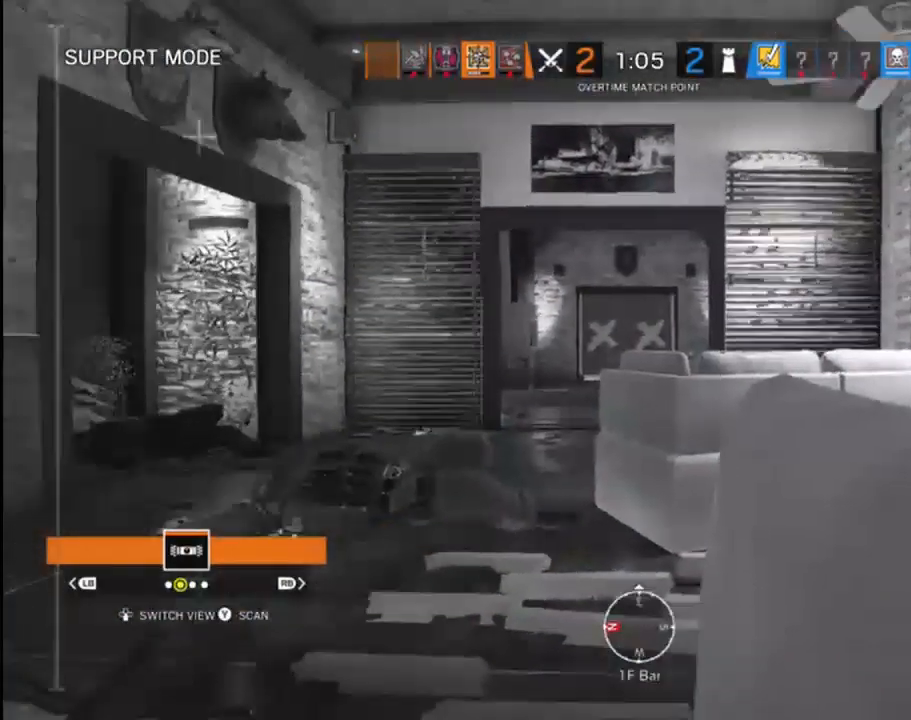
{"buttons": ["Y"], "left_stick": "center", "right_stick": "center", "events": [[183, "right_stick", "right"], [450, "right_stick", "center"], [500, "Y", "down"]]}
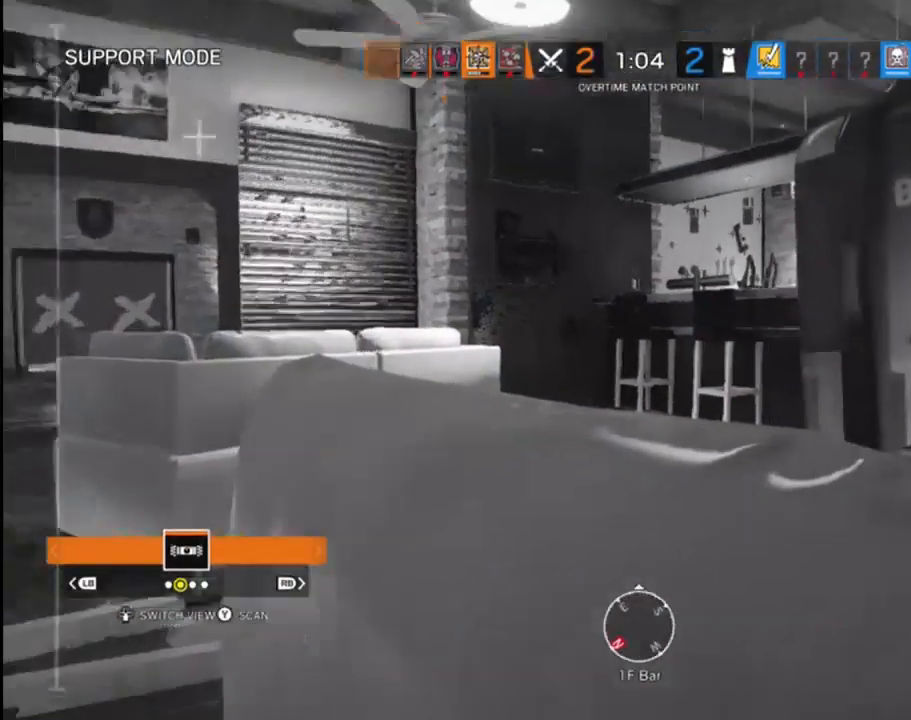
{"buttons": ["Y"], "left_stick": "center", "right_stick": "center", "events": []}
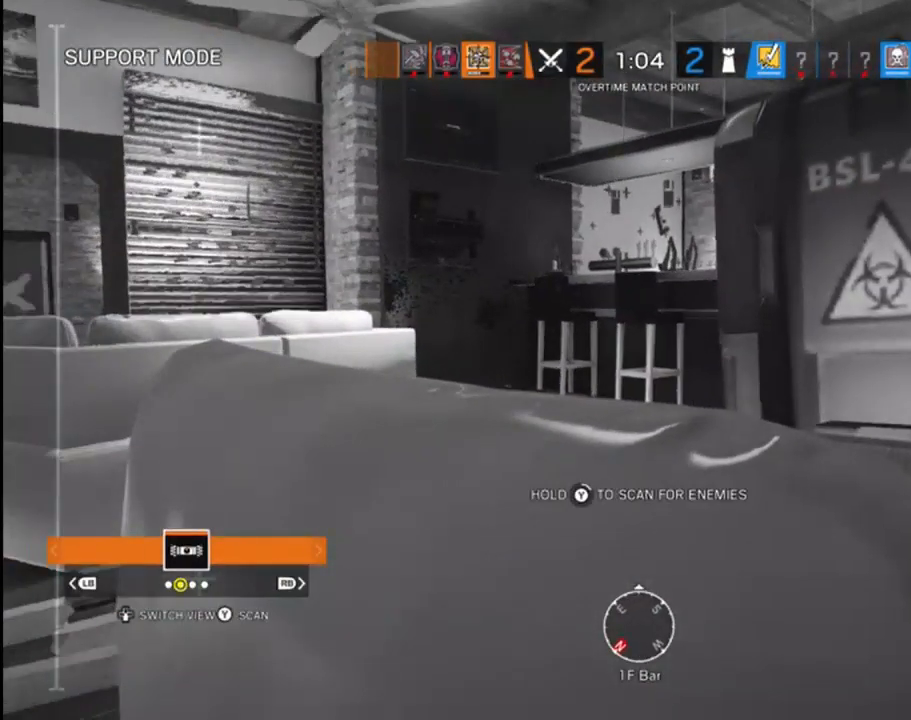
{"buttons": ["Y"], "left_stick": "center", "right_stick": "center", "events": []}
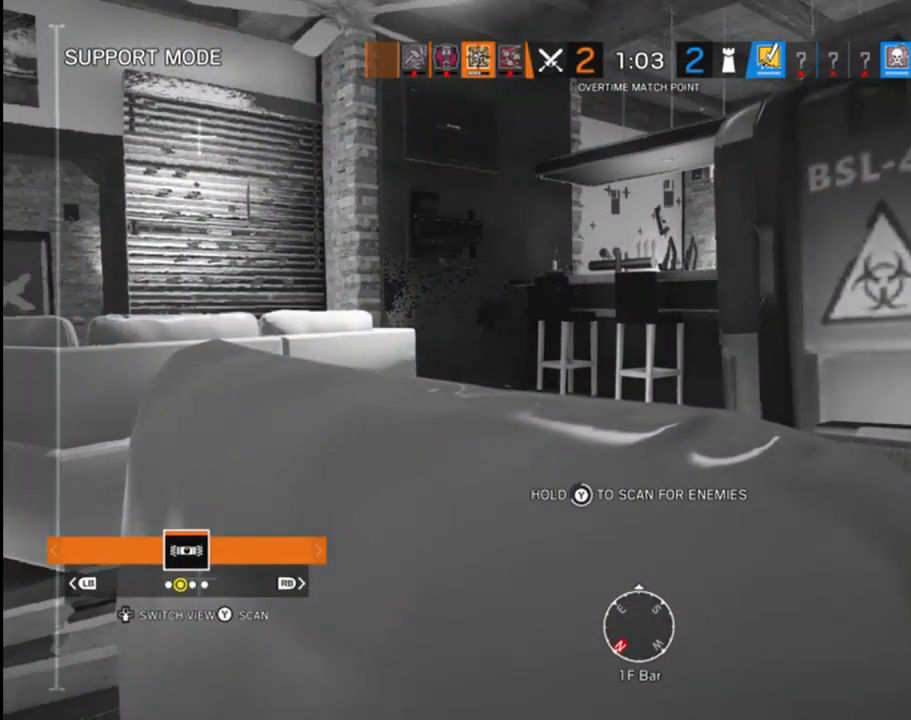
{"buttons": ["Y"], "left_stick": "center", "right_stick": "center", "events": []}
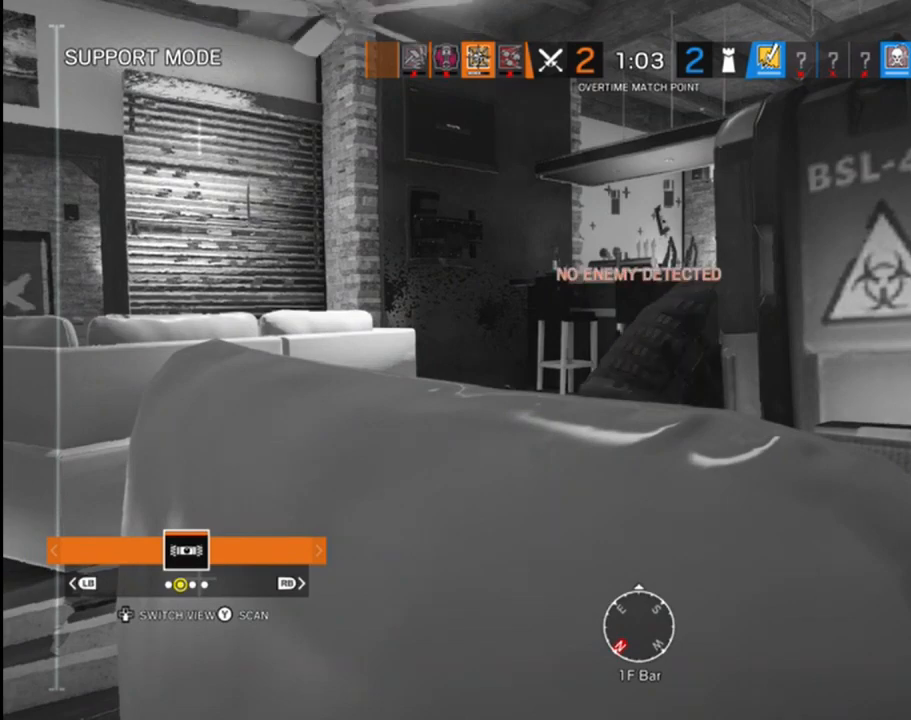
{"buttons": ["Y"], "left_stick": "center", "right_stick": "center", "events": [[33, "Y", "up"], [83, "Y", "down"]]}
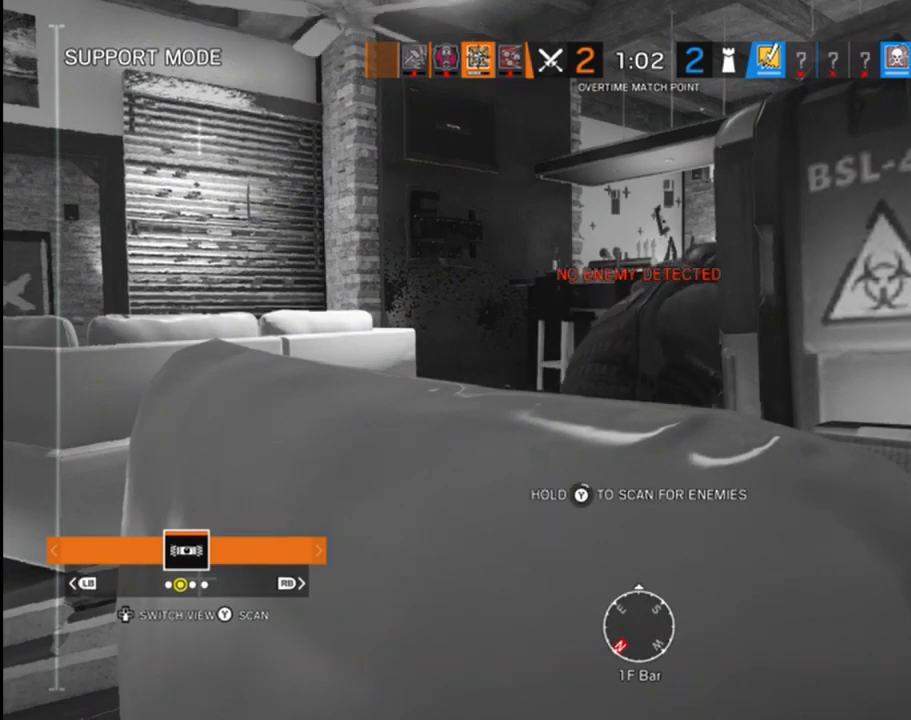
{"buttons": ["Y"], "left_stick": "center", "right_stick": "center", "events": []}
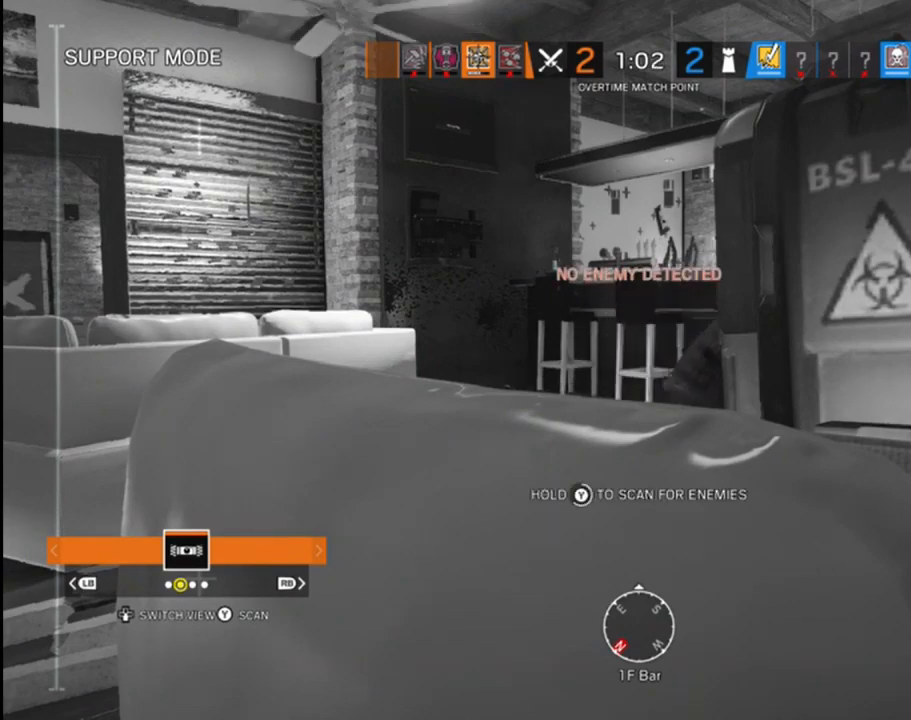
{"buttons": ["Y"], "left_stick": "center", "right_stick": "center", "events": []}
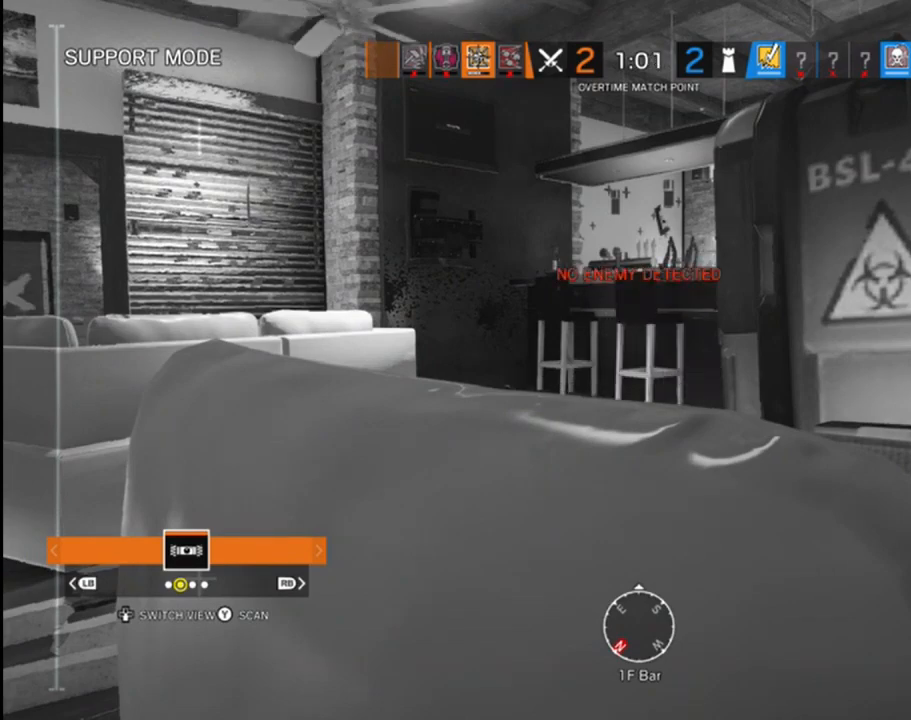
{"buttons": [], "left_stick": "center", "right_stick": "center", "events": [[367, "Y", "up"]]}
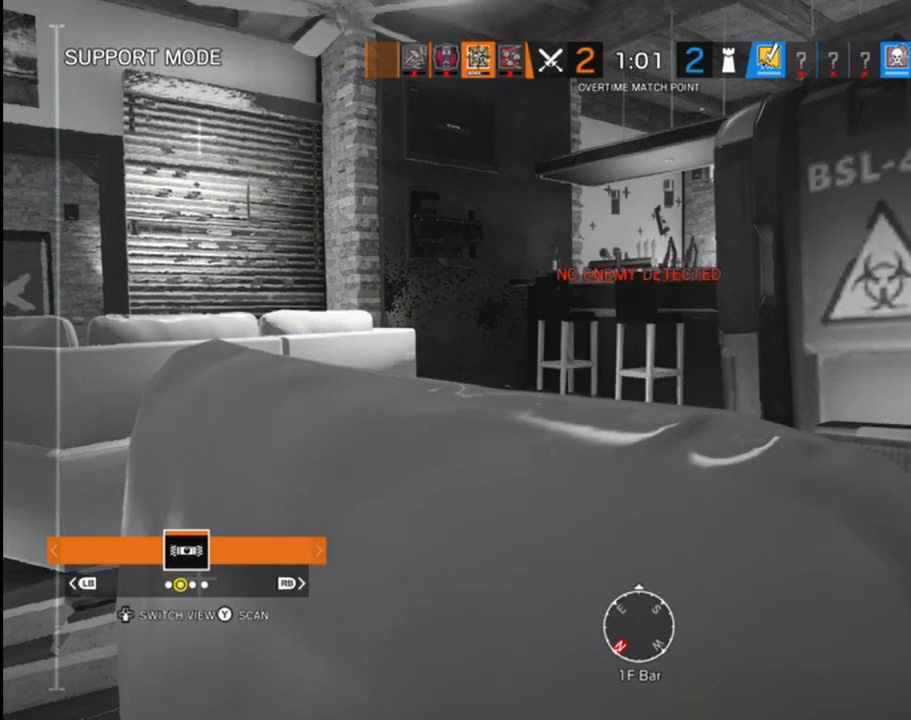
{"buttons": [], "left_stick": "left", "right_stick": "right", "events": [[50, "right_stick", "right"], [100, "left_stick", "left"], [300, "right_stick", "center"], [383, "right_stick", "down-right"], [467, "right_stick", "right"]]}
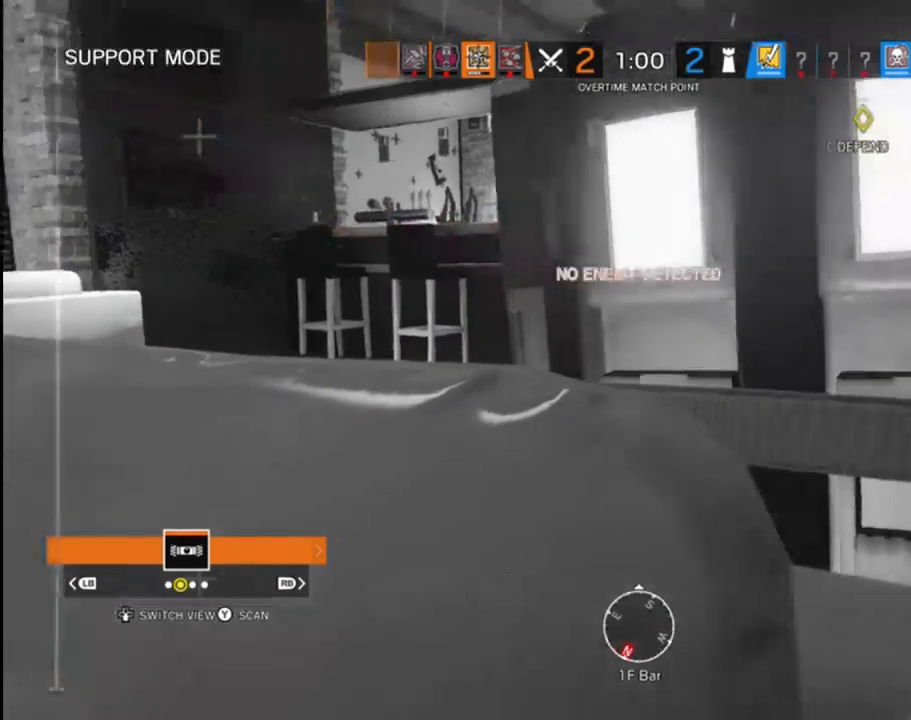
{"buttons": [], "left_stick": "center", "right_stick": "center", "events": [[117, "right_stick", "center"], [267, "right_stick", "up-left"], [333, "left_stick", "center"], [433, "right_stick", "center"]]}
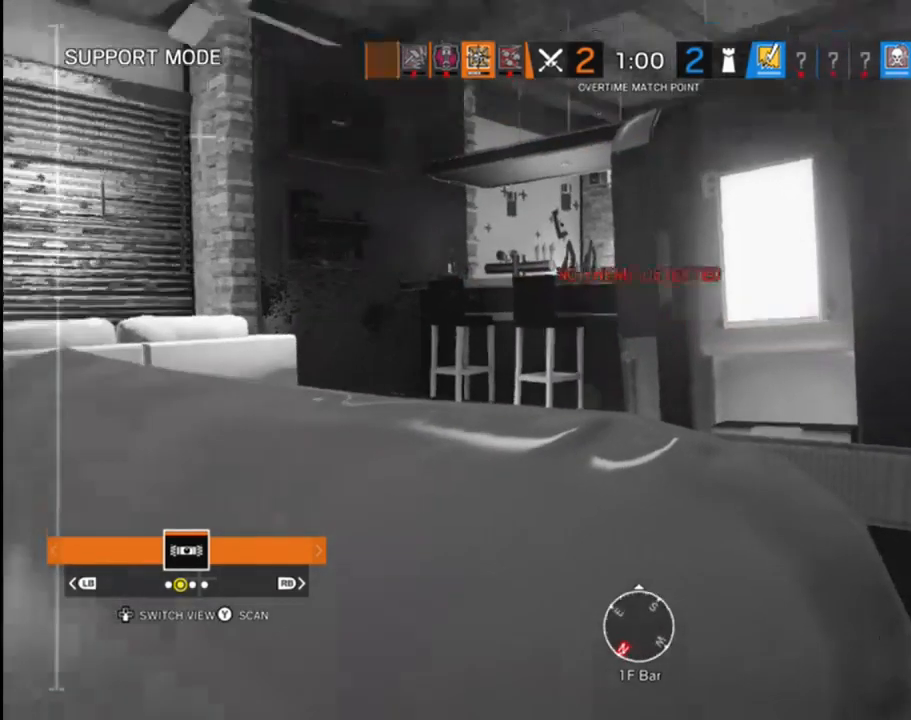
{"buttons": ["Y"], "left_stick": "center", "right_stick": "center", "events": [[67, "Y", "down"]]}
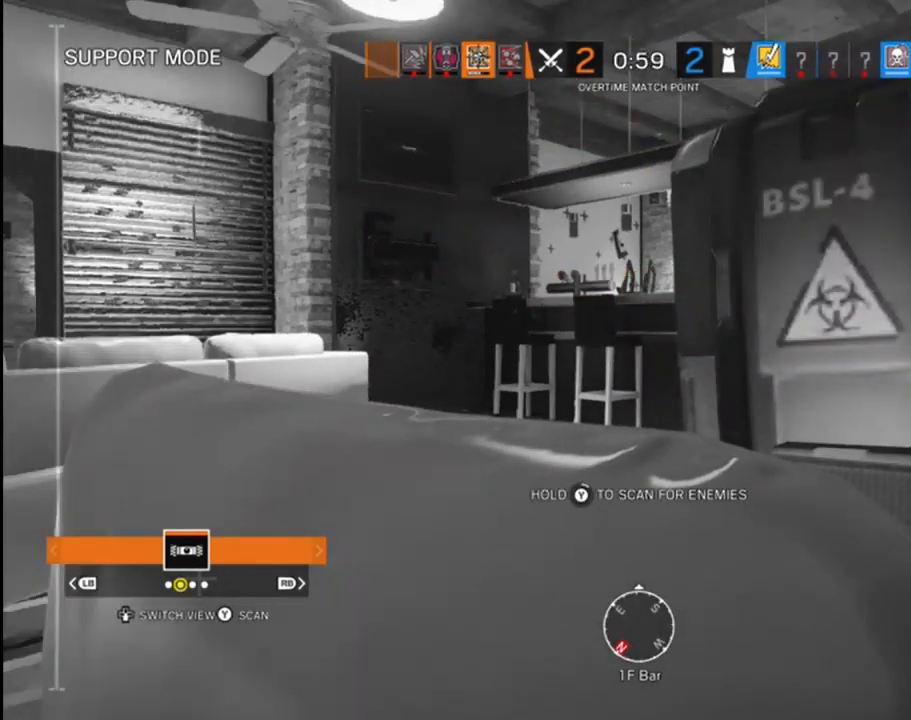
{"buttons": ["Y"], "left_stick": "center", "right_stick": "center", "events": []}
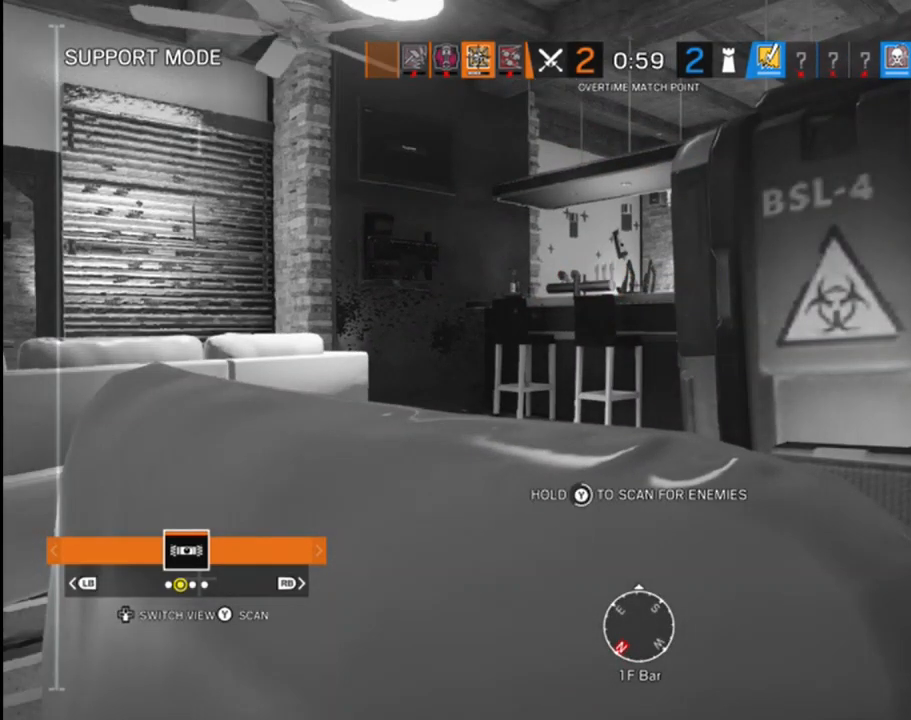
{"buttons": ["Y"], "left_stick": "center", "right_stick": "center", "events": []}
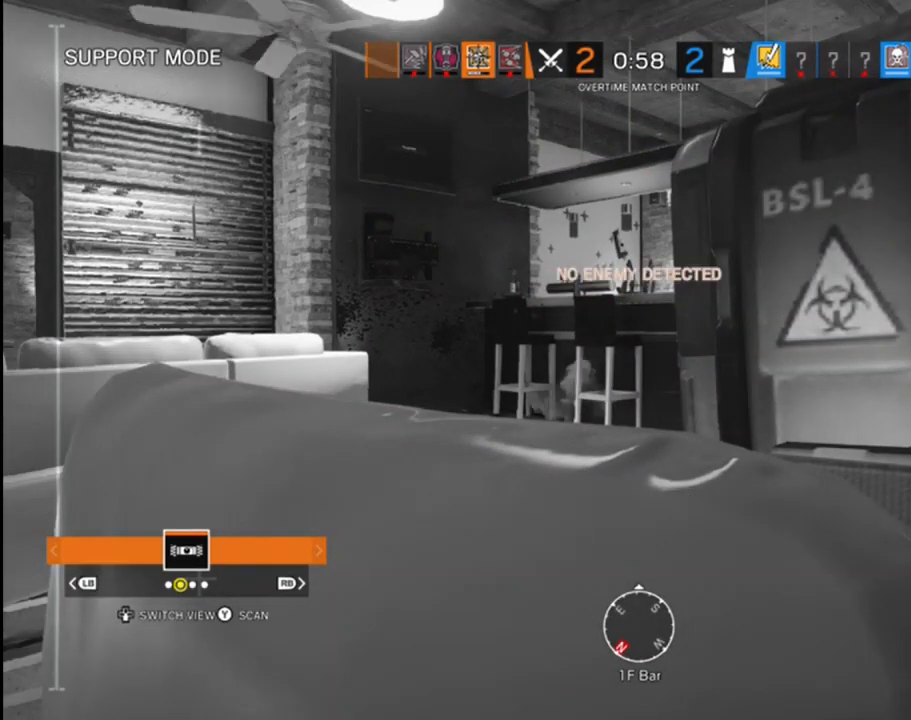
{"buttons": ["Y"], "left_stick": "center", "right_stick": "center", "events": [[167, "Y", "up"], [250, "Y", "down"]]}
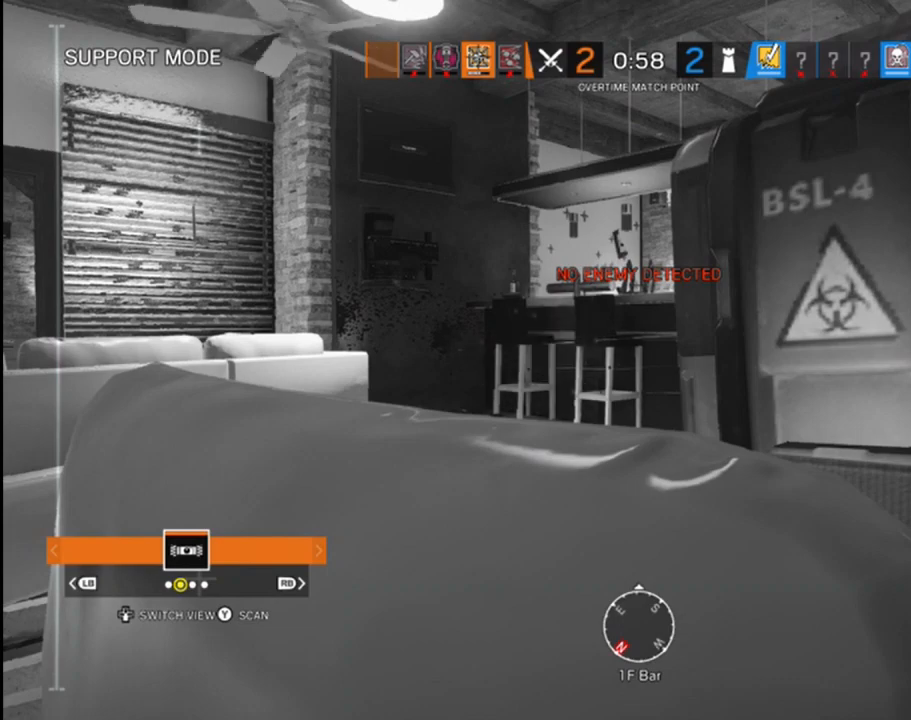
{"buttons": ["Y"], "left_stick": "center", "right_stick": "center", "events": []}
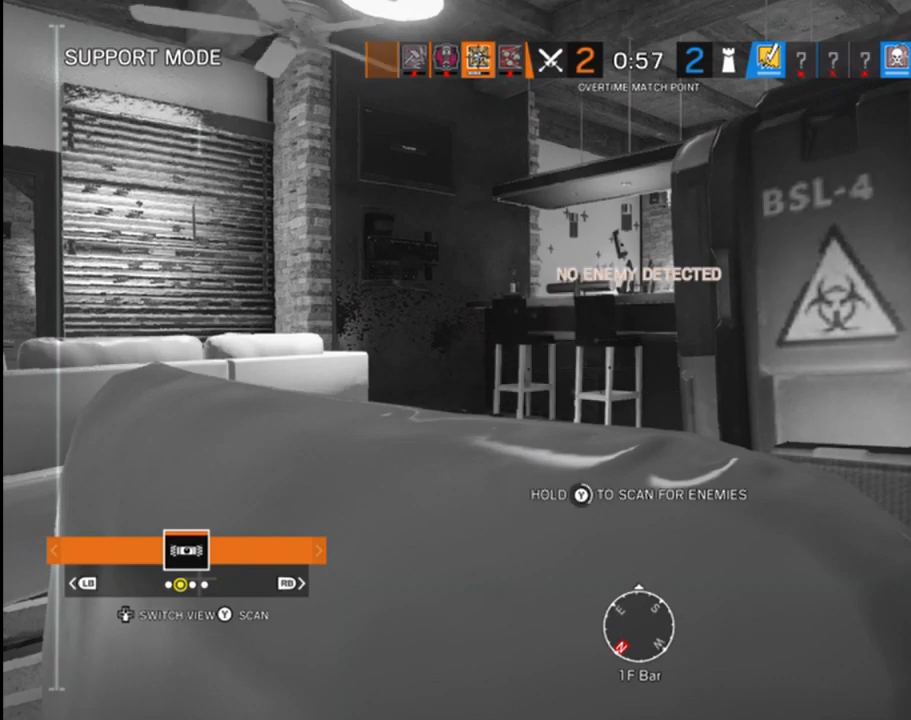
{"buttons": ["Y"], "left_stick": "center", "right_stick": "center", "events": []}
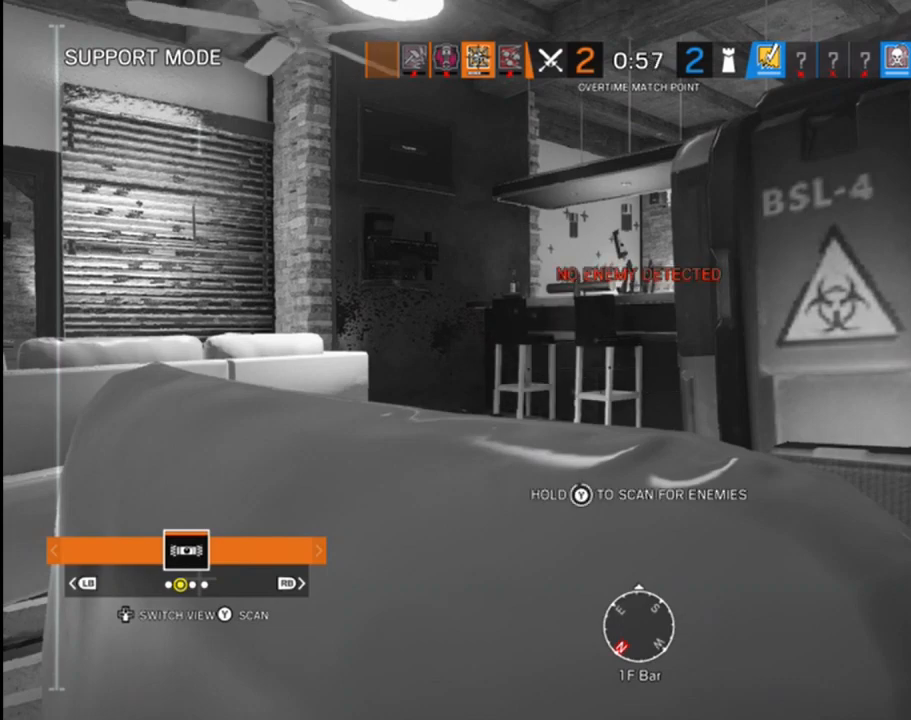
{"buttons": [], "left_stick": "center", "right_stick": "center", "events": [[450, "Y", "up"]]}
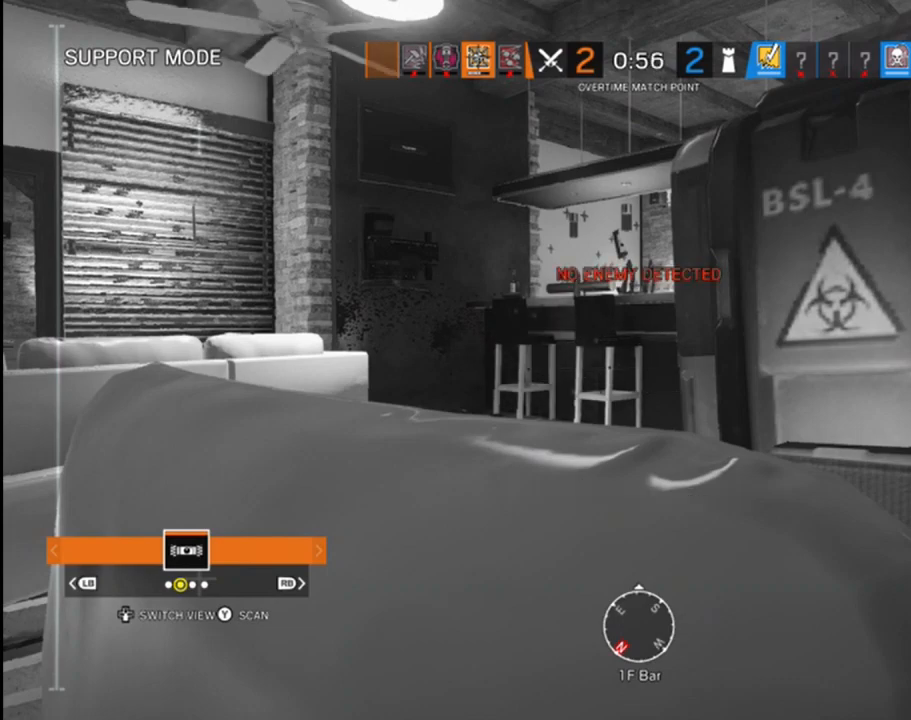
{"buttons": [], "left_stick": "center", "right_stick": "left", "events": [[117, "left_stick", "left"], [117, "right_stick", "left"], [167, "left_stick", "down-left"], [350, "left_stick", "center"]]}
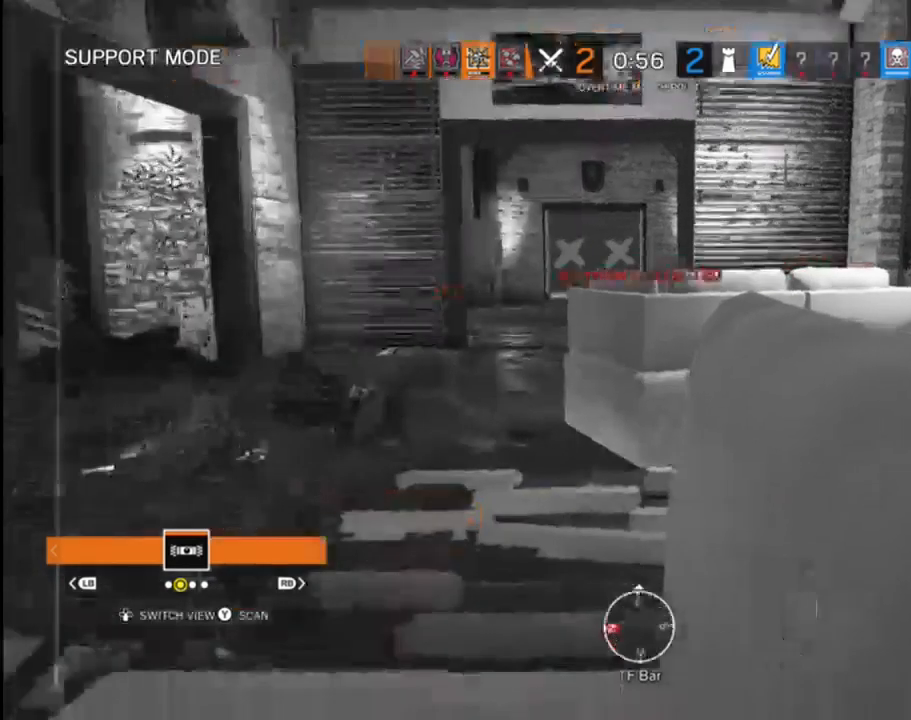
{"buttons": ["Y"], "left_stick": "center", "right_stick": "center", "events": [[17, "right_stick", "center"], [217, "right_stick", "left"], [367, "right_stick", "center"], [483, "Y", "down"]]}